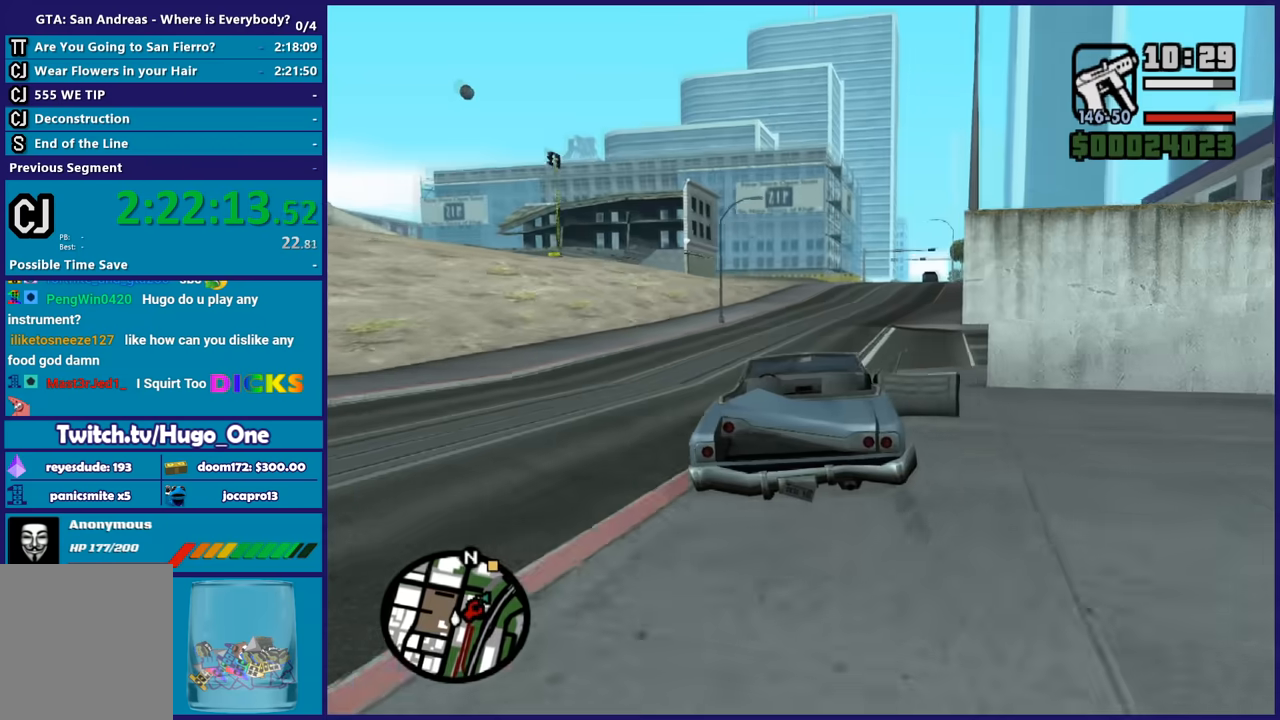
Gameplay with a controller (Xbox layout); each line is a JSON object with the inputs held at the frame after it. "button_events" lists button changes between this image and that frame as [ms after this image, input, new state], when the widget could be followed in between (sticks are given only as held states). This document gives stick clicks only as held states, not as events.
{"buttons": ["R2"], "left_stick": "down-right", "right_stick": "center", "button_events": []}
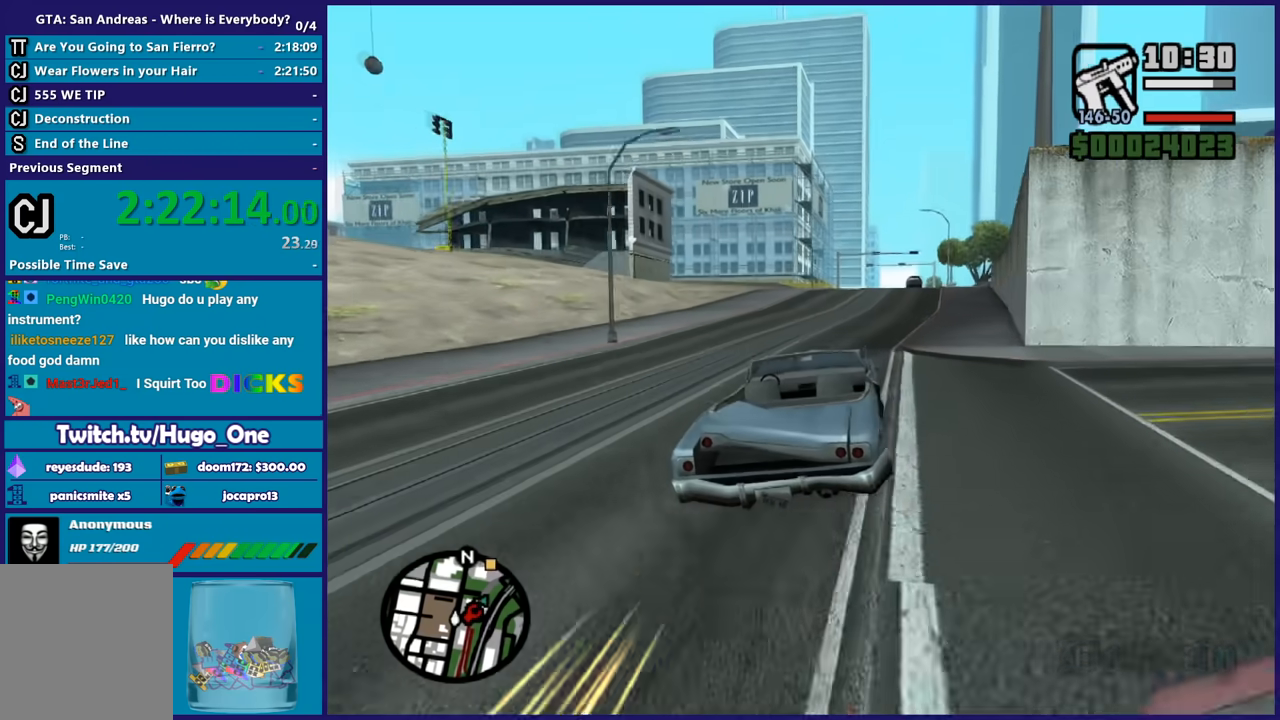
{"buttons": ["R2"], "left_stick": "center", "right_stick": "center", "button_events": []}
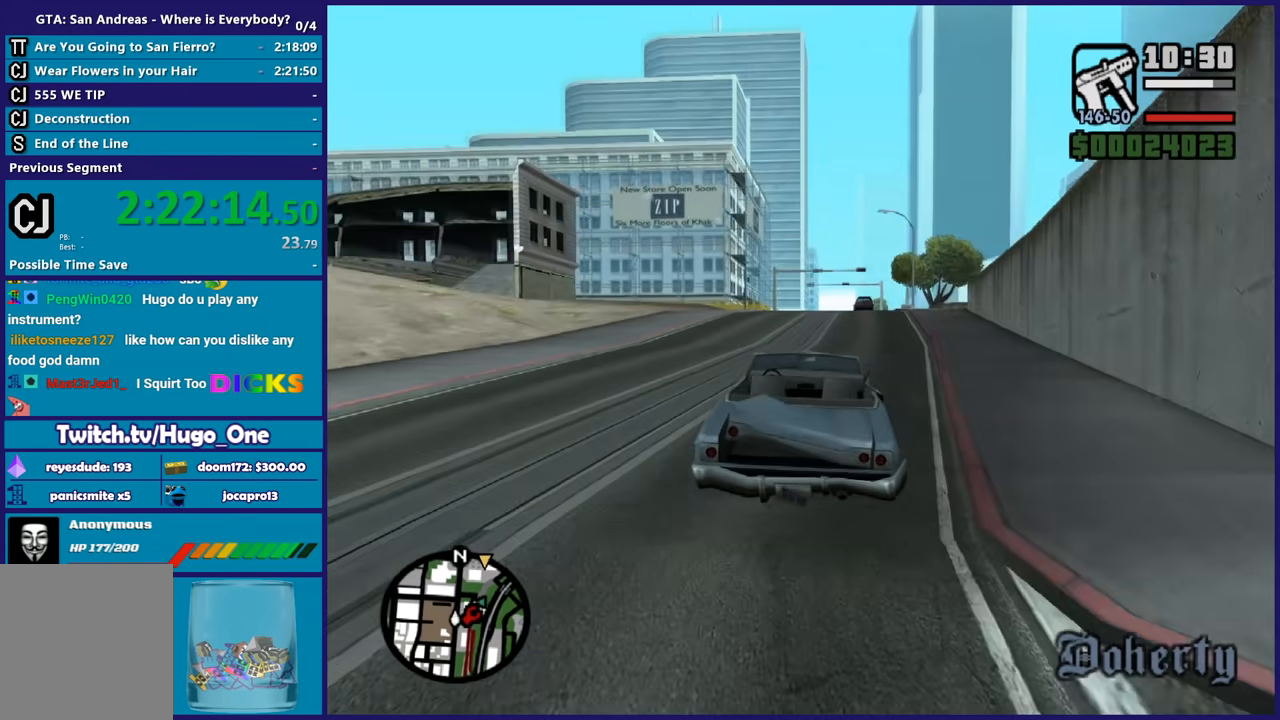
{"buttons": ["R2"], "left_stick": "up-left", "right_stick": "center", "button_events": []}
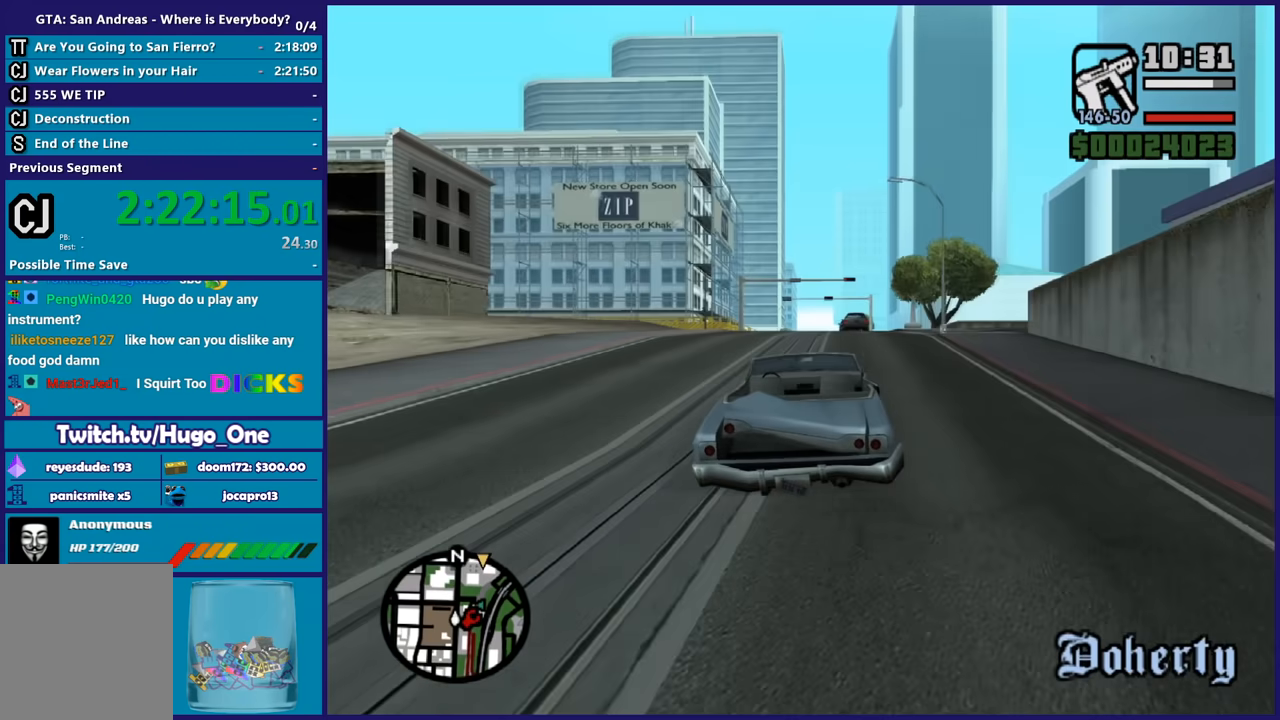
{"buttons": ["R2"], "left_stick": "down-right", "right_stick": "center", "button_events": []}
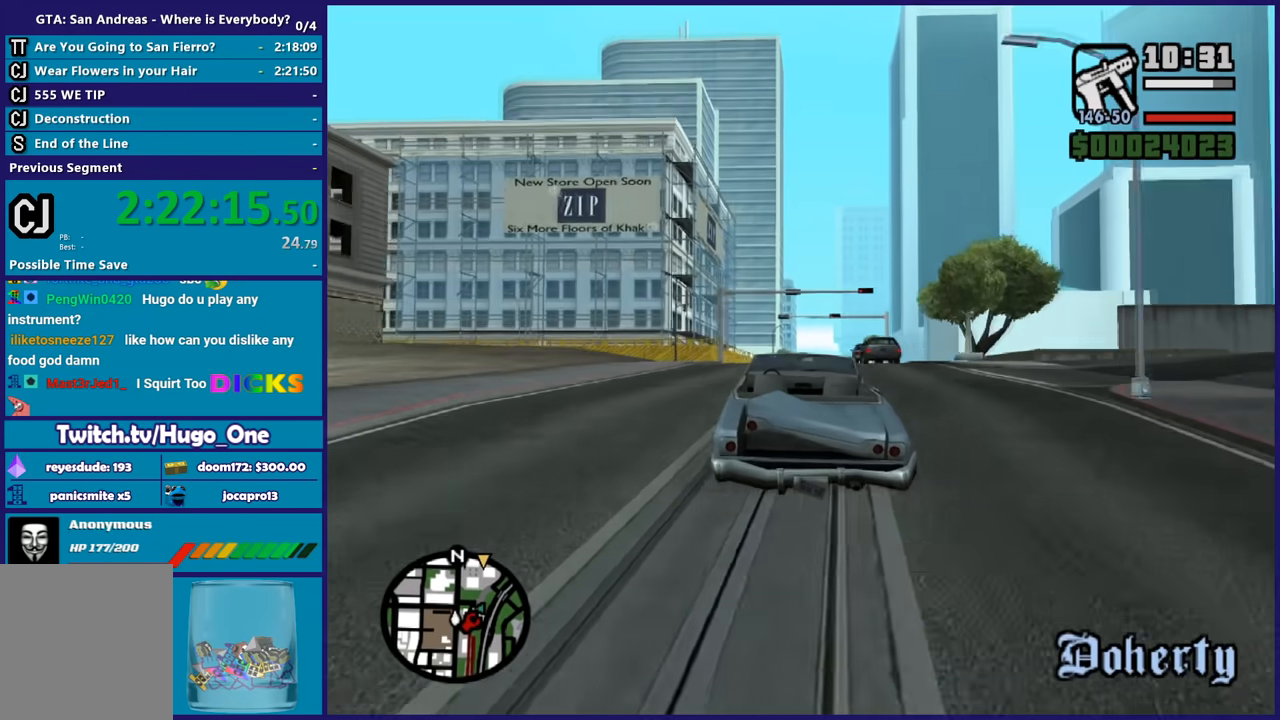
{"buttons": ["R2"], "left_stick": "center", "right_stick": "center", "button_events": []}
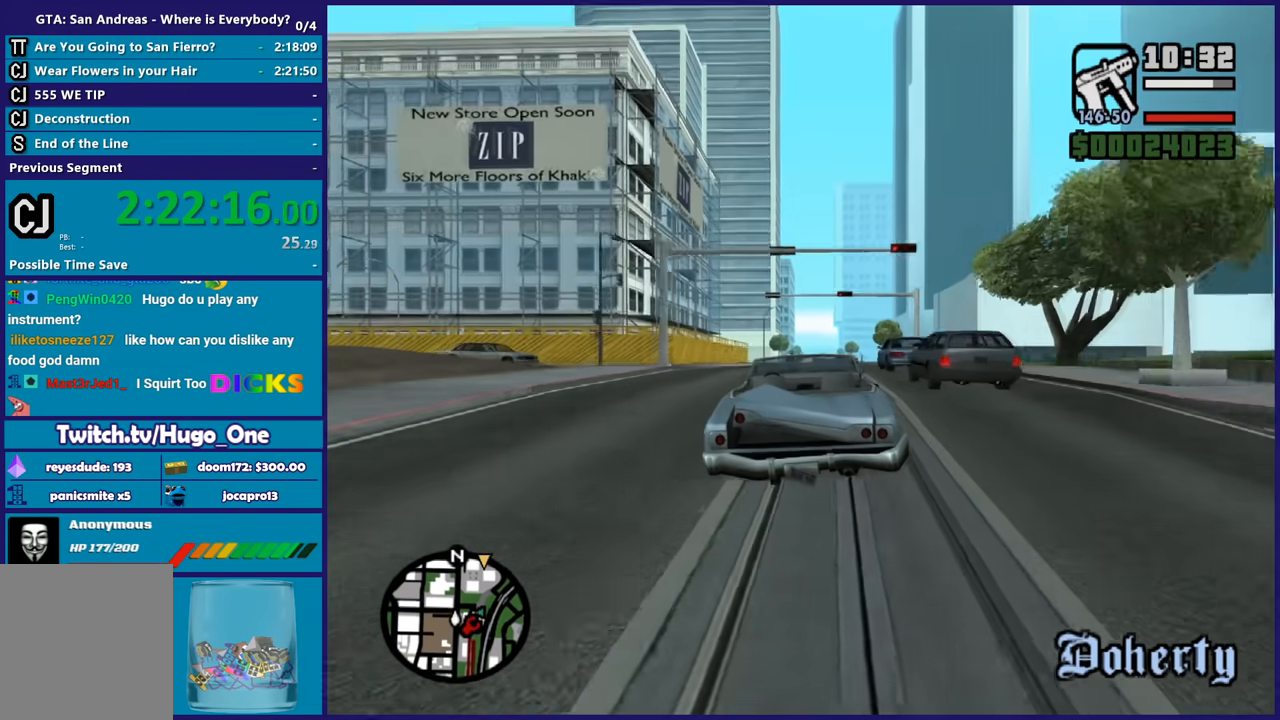
{"buttons": ["R2"], "left_stick": "center", "right_stick": "down", "button_events": []}
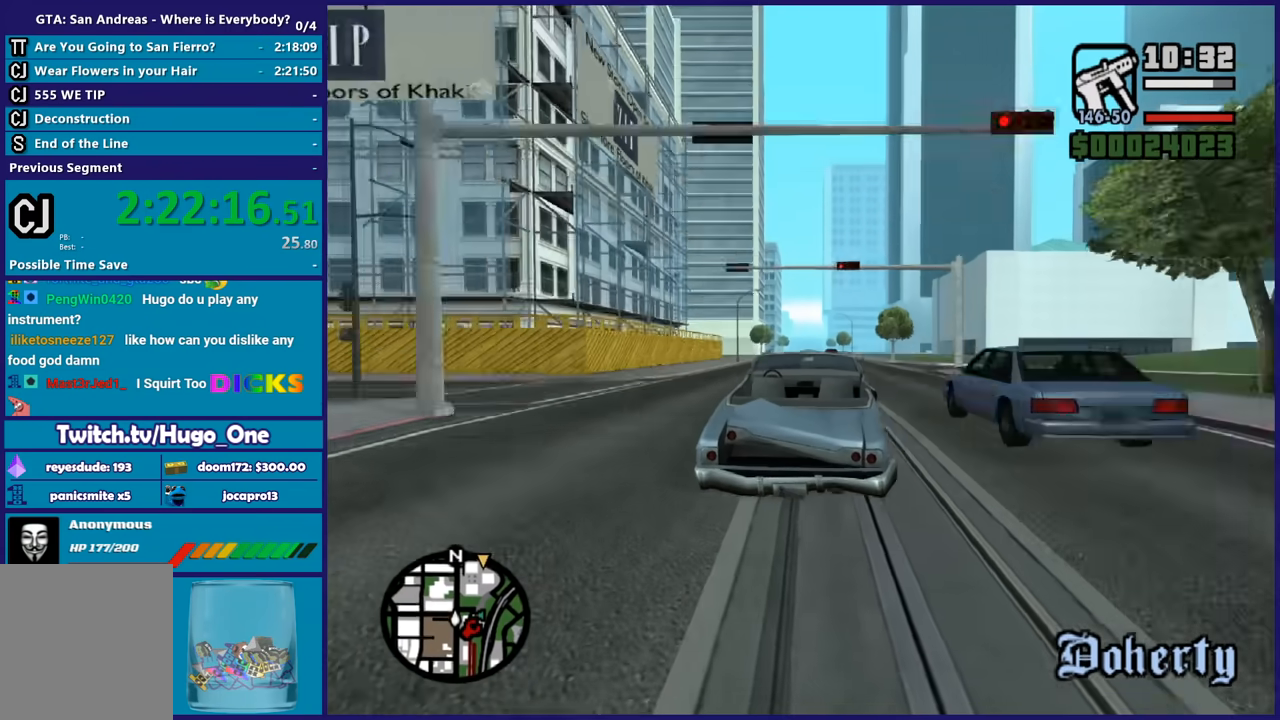
{"buttons": ["R2"], "left_stick": "center", "right_stick": "down", "button_events": []}
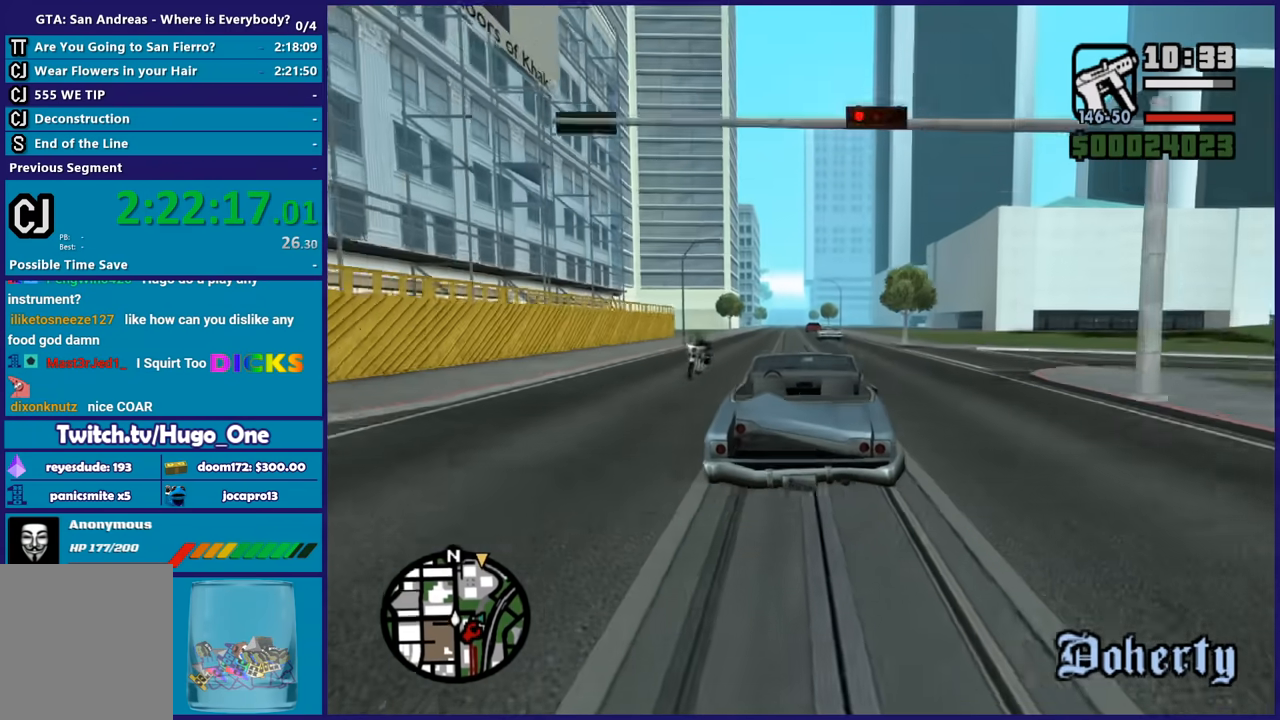
{"buttons": ["R2"], "left_stick": "center", "right_stick": "center", "button_events": []}
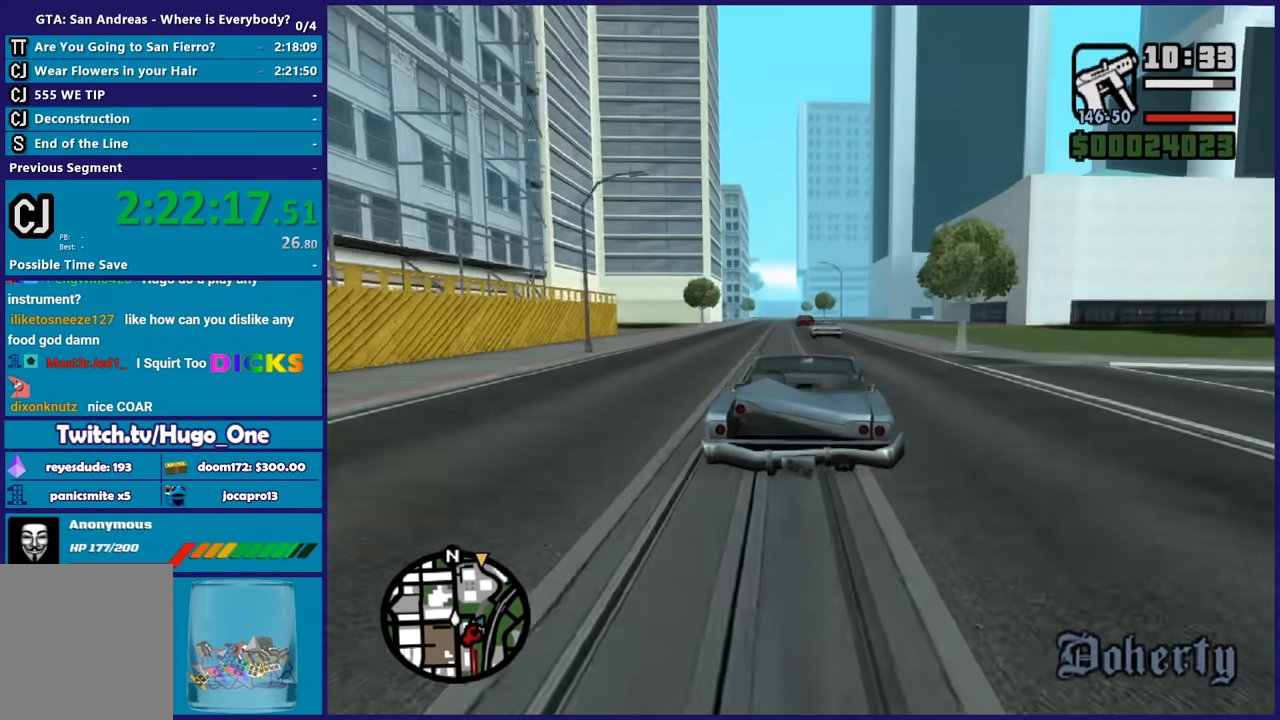
{"buttons": ["R2"], "left_stick": "down-right", "right_stick": "center", "button_events": []}
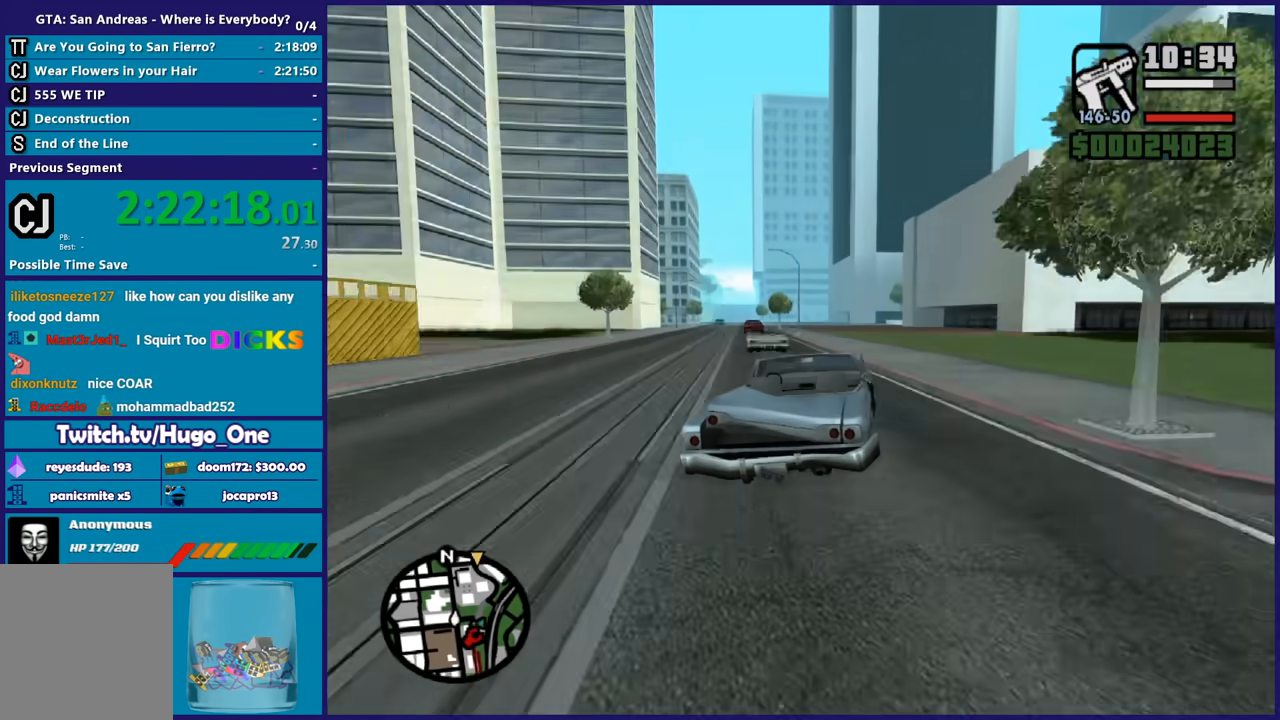
{"buttons": ["R2"], "left_stick": "left", "right_stick": "center", "button_events": []}
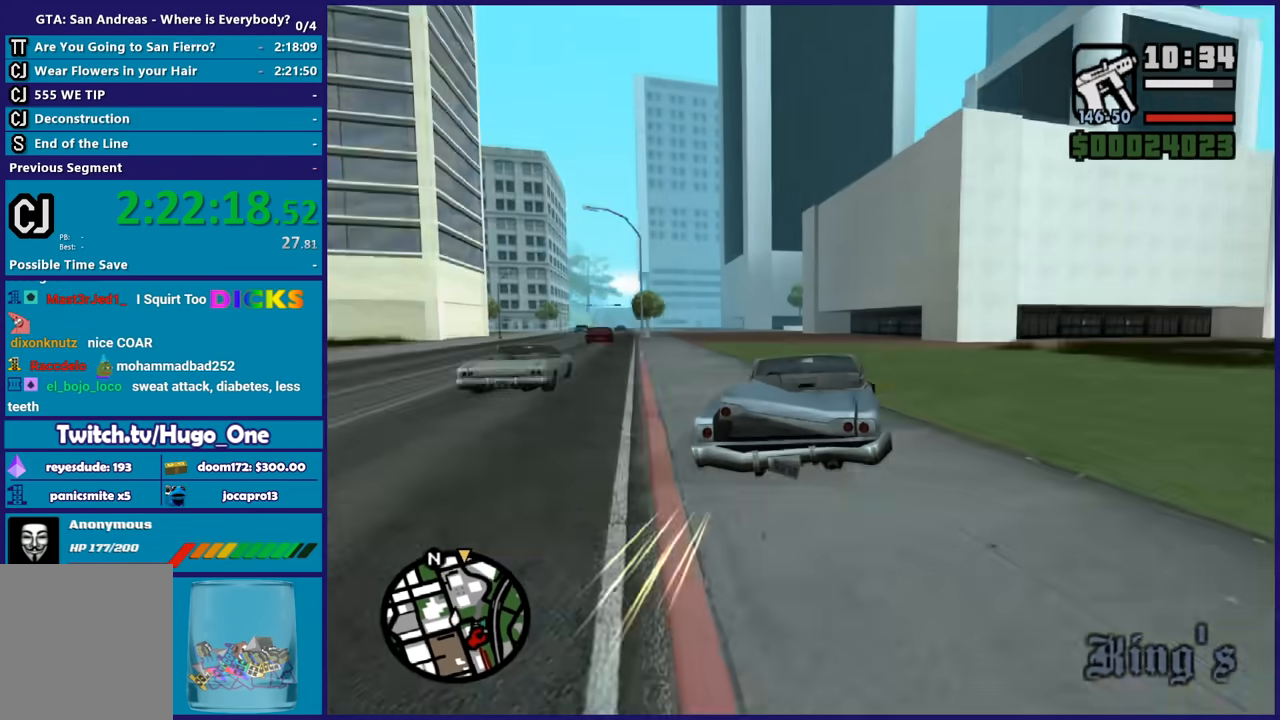
{"buttons": ["R2"], "left_stick": "center", "right_stick": "center", "button_events": []}
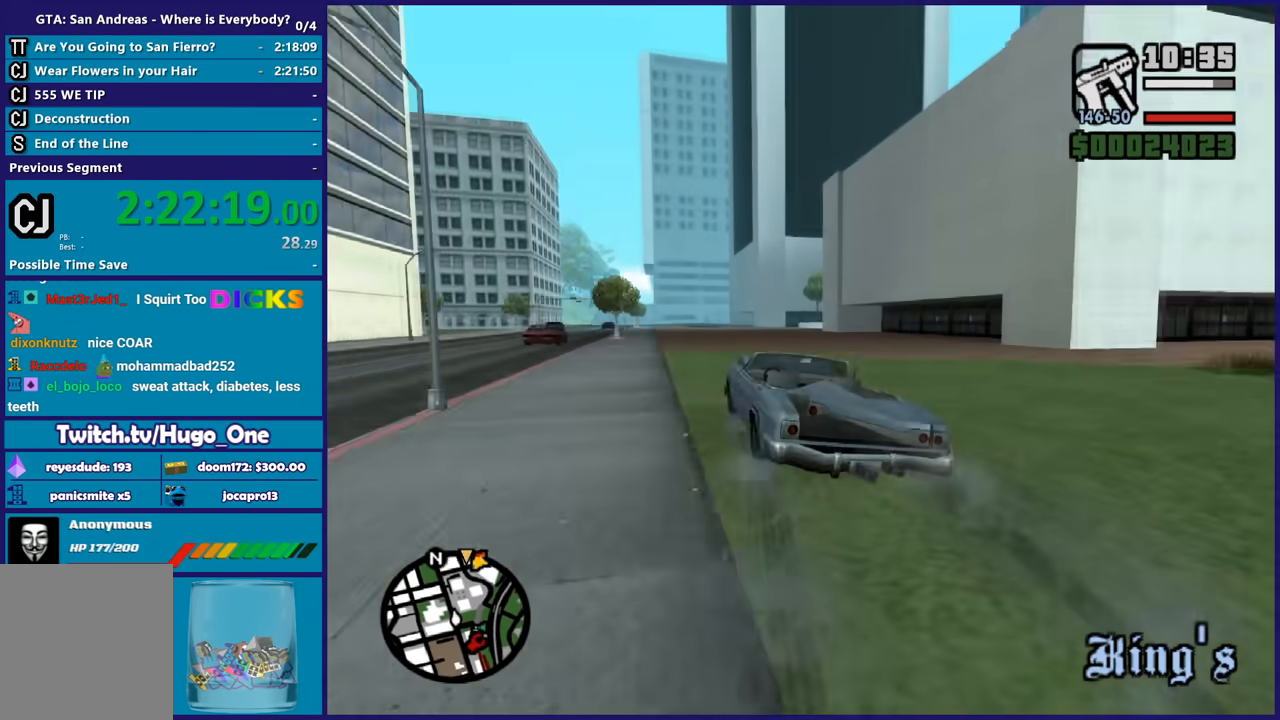
{"buttons": ["R2"], "left_stick": "left", "right_stick": "center", "button_events": []}
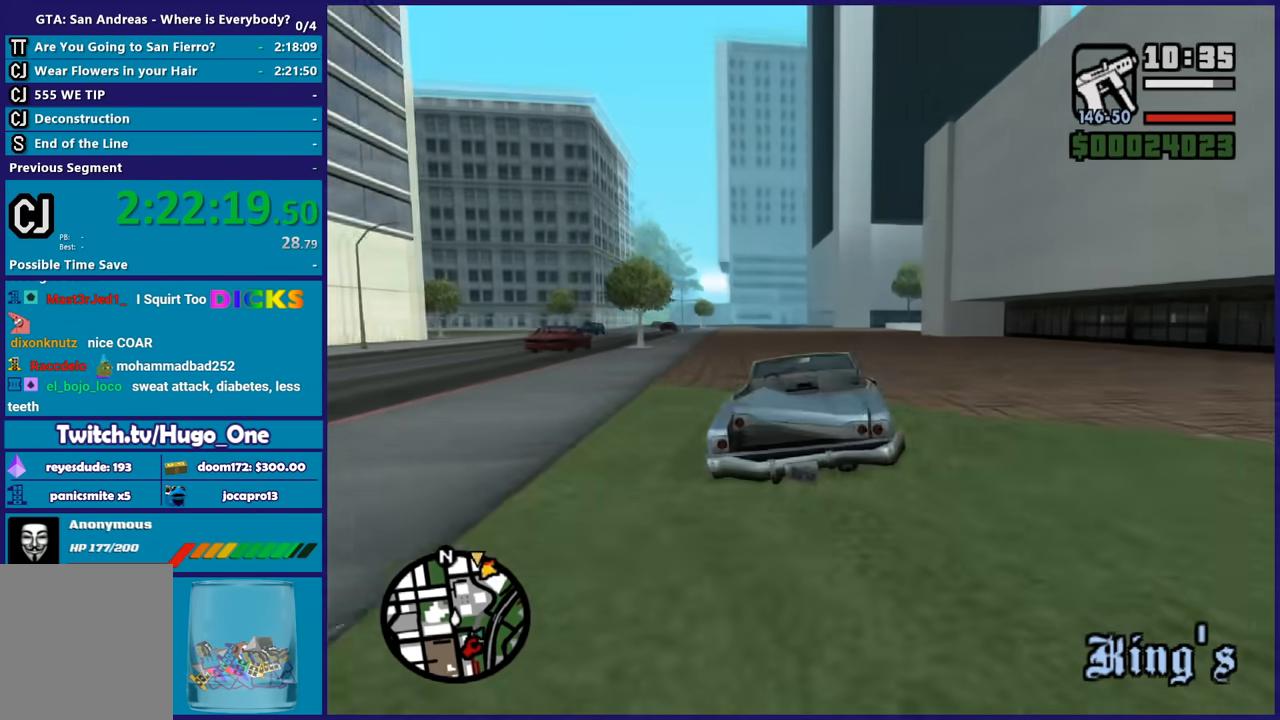
{"buttons": ["R2"], "left_stick": "up-left", "right_stick": "center", "button_events": []}
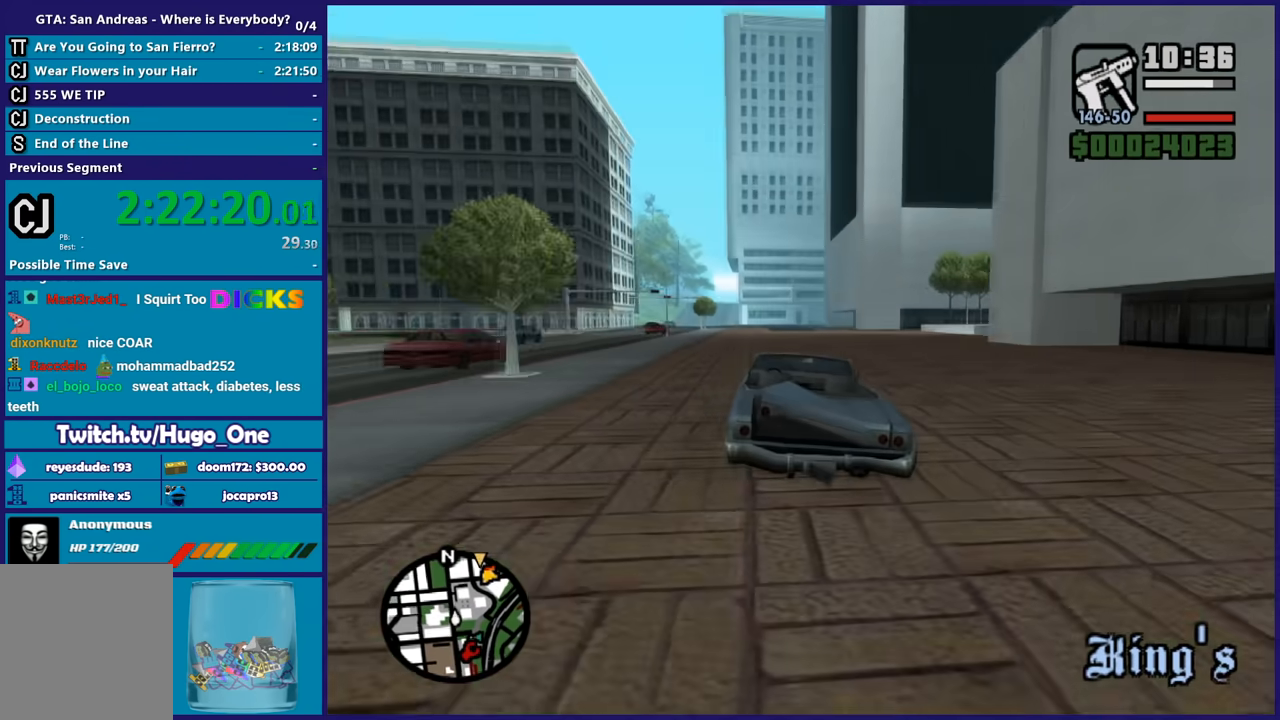
{"buttons": ["R2"], "left_stick": "center", "right_stick": "center", "button_events": []}
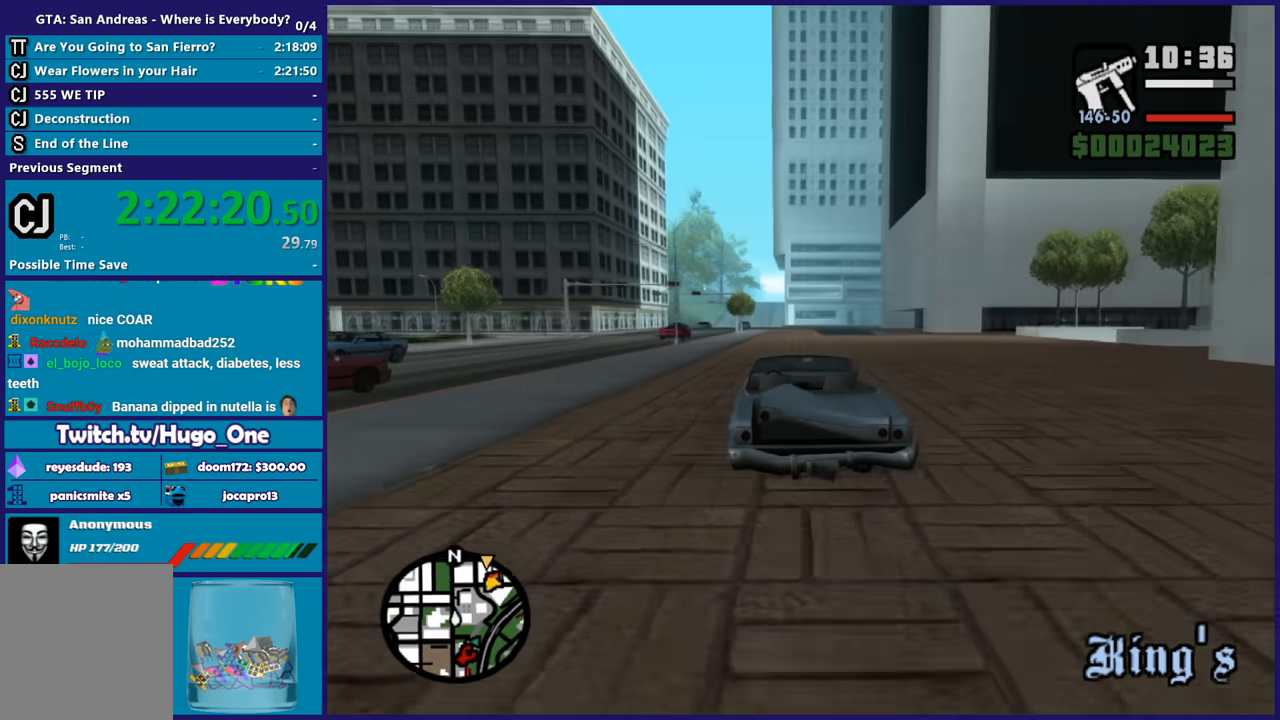
{"buttons": ["R2"], "left_stick": "center", "right_stick": "center", "button_events": []}
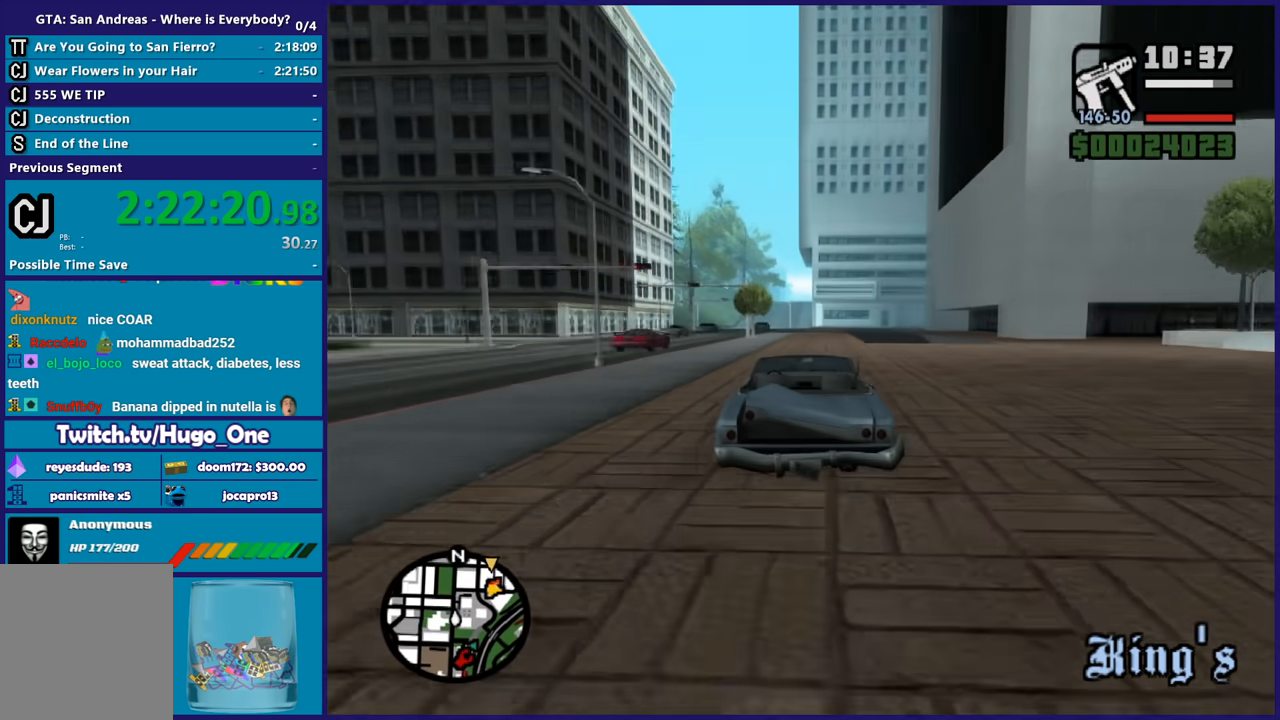
{"buttons": ["R2"], "left_stick": "center", "right_stick": "center", "button_events": []}
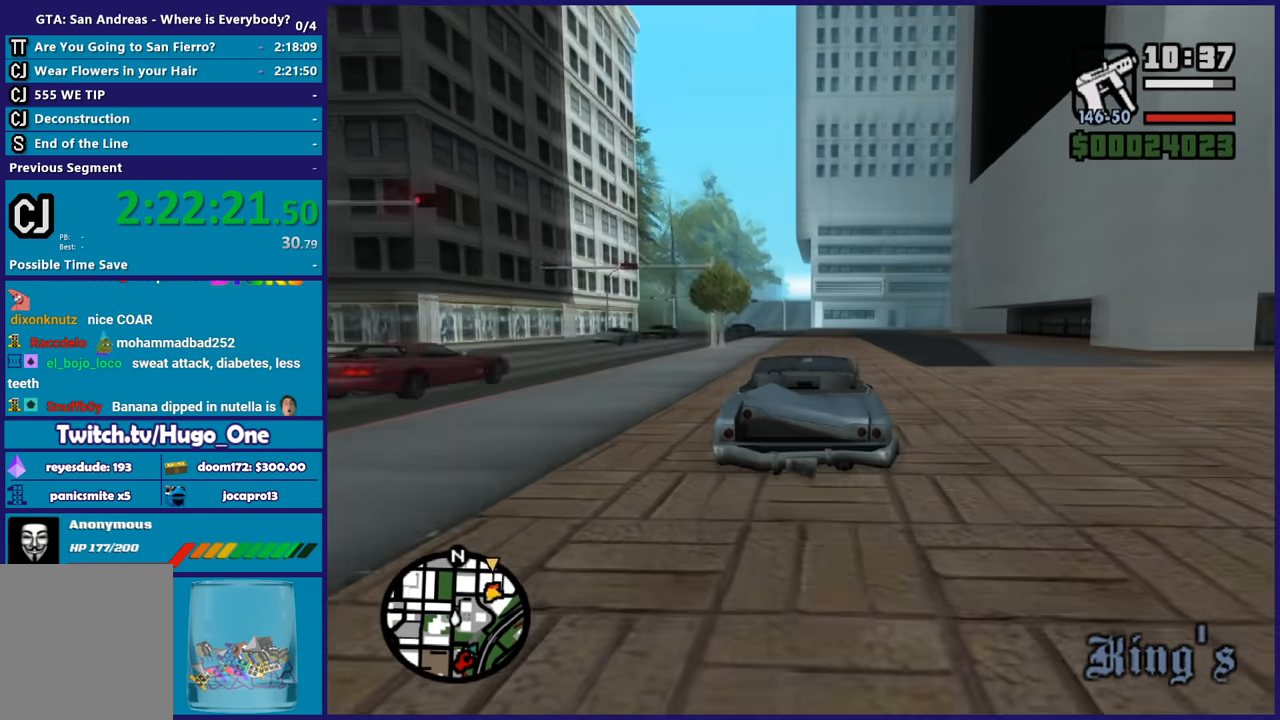
{"buttons": ["R2"], "left_stick": "right", "right_stick": "center", "button_events": [[200, "R2", "up"], [400, "R2", "down"]]}
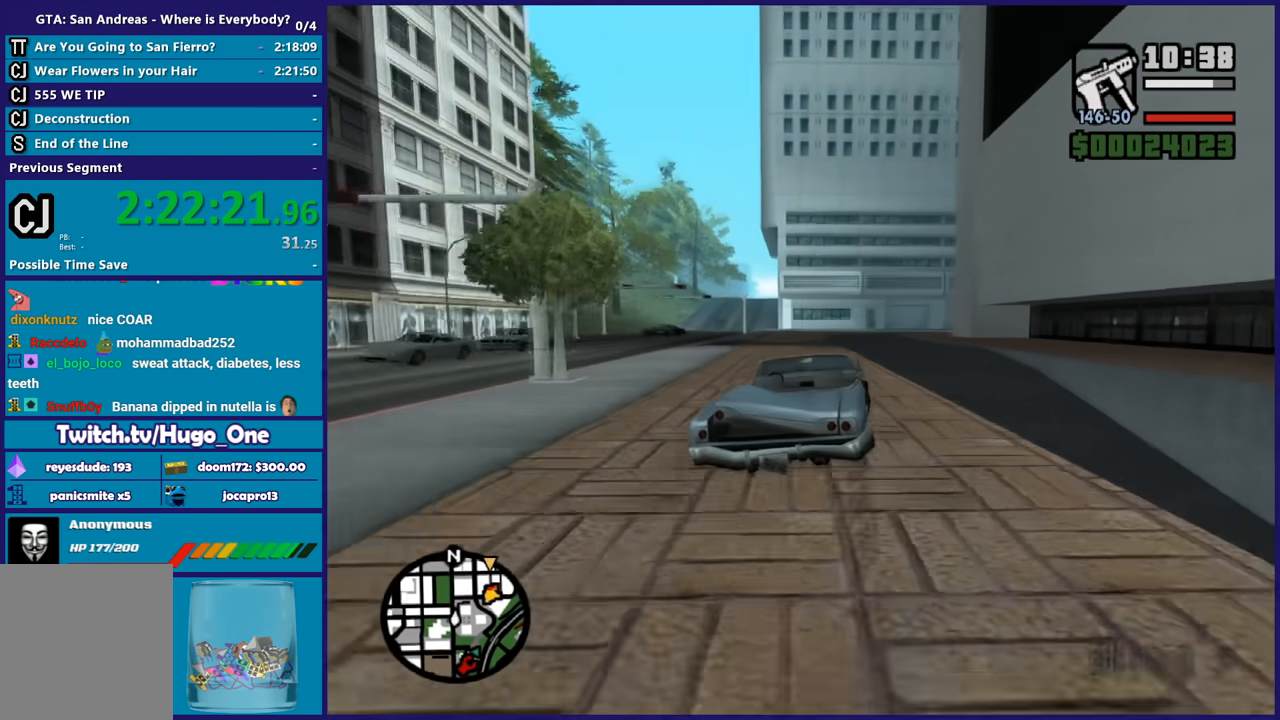
{"buttons": [], "left_stick": "center", "right_stick": "center", "button_events": [[134, "R2", "up"], [267, "R2", "down"], [468, "R2", "up"]]}
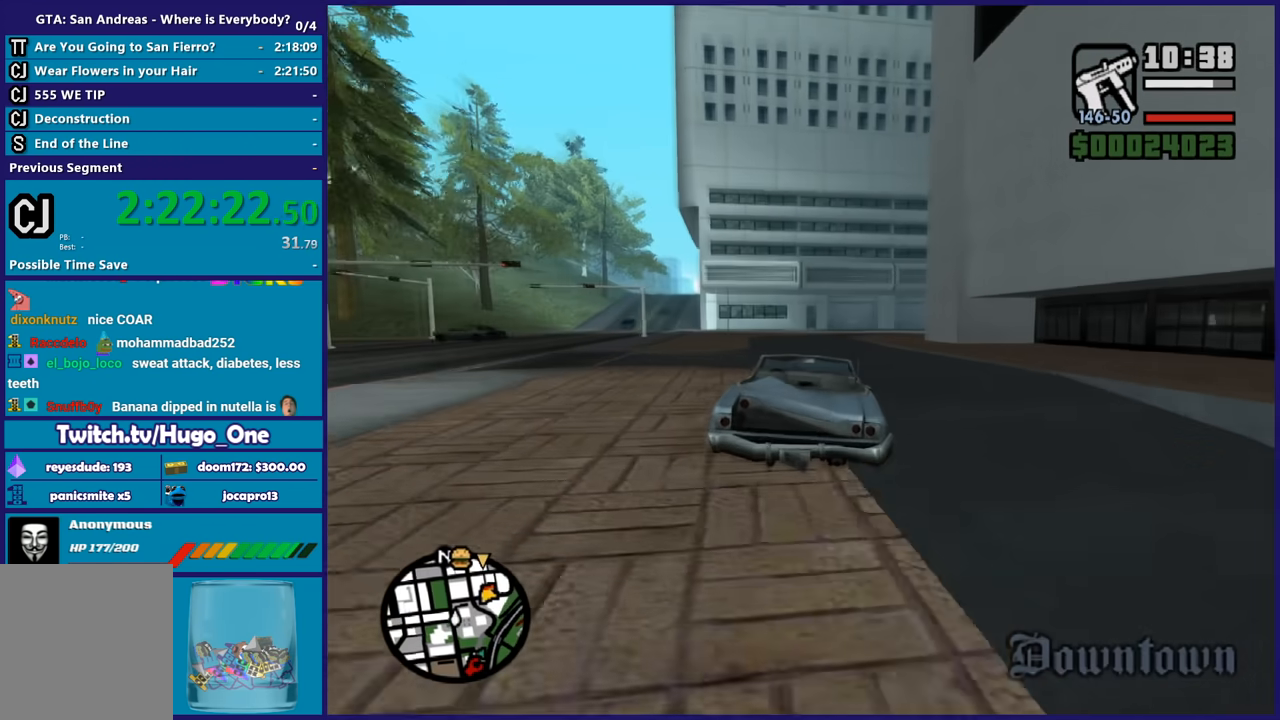
{"buttons": ["R2"], "left_stick": "up-left", "right_stick": "center", "button_events": [[100, "L2", "down"], [234, "L2", "up"], [400, "R2", "down"]]}
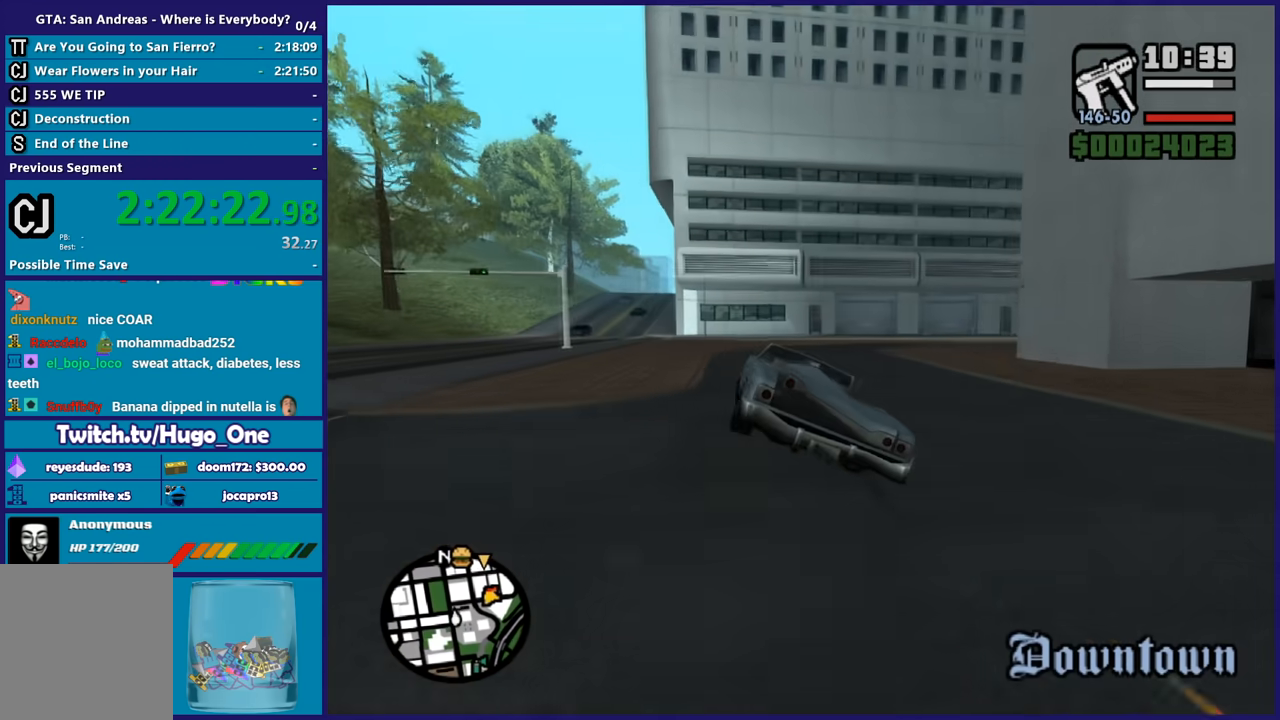
{"buttons": ["R2"], "left_stick": "left", "right_stick": "center", "button_events": [[133, "R2", "up"], [500, "R2", "down"]]}
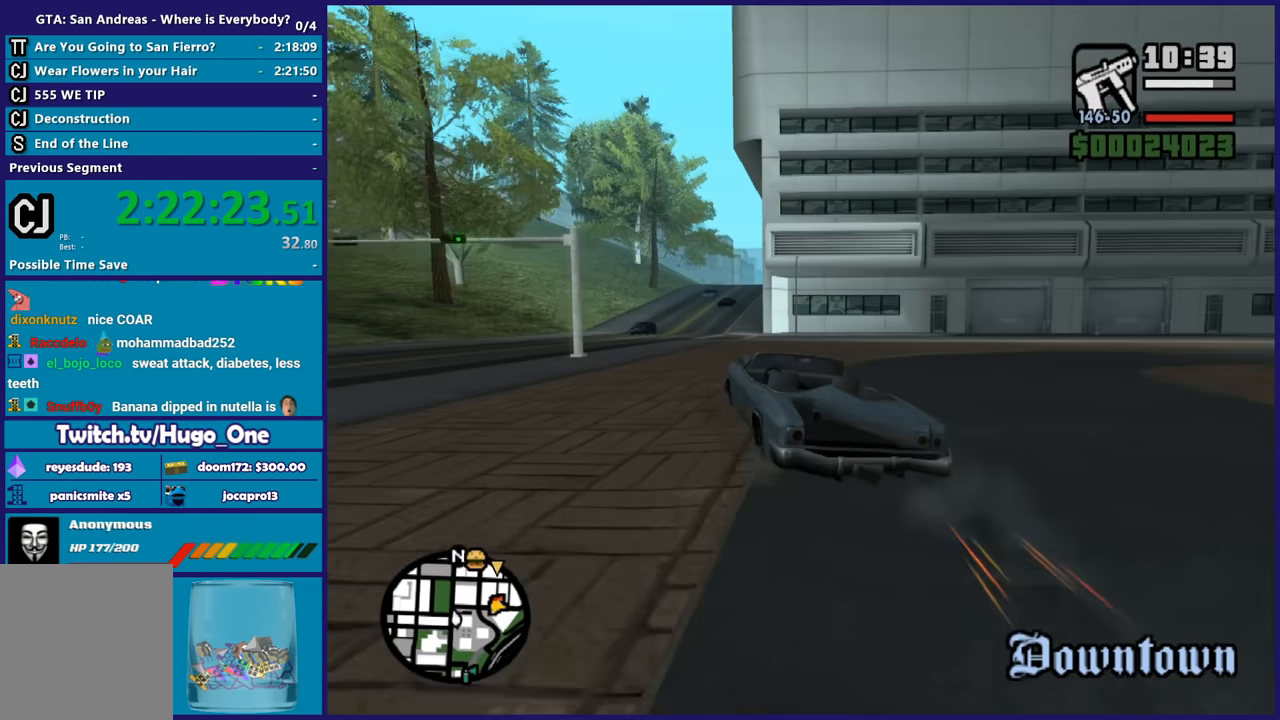
{"buttons": ["R2"], "left_stick": "center", "right_stick": "center", "button_events": [[167, "R2", "up"], [267, "R2", "down"], [434, "R2", "up"], [500, "R2", "down"]]}
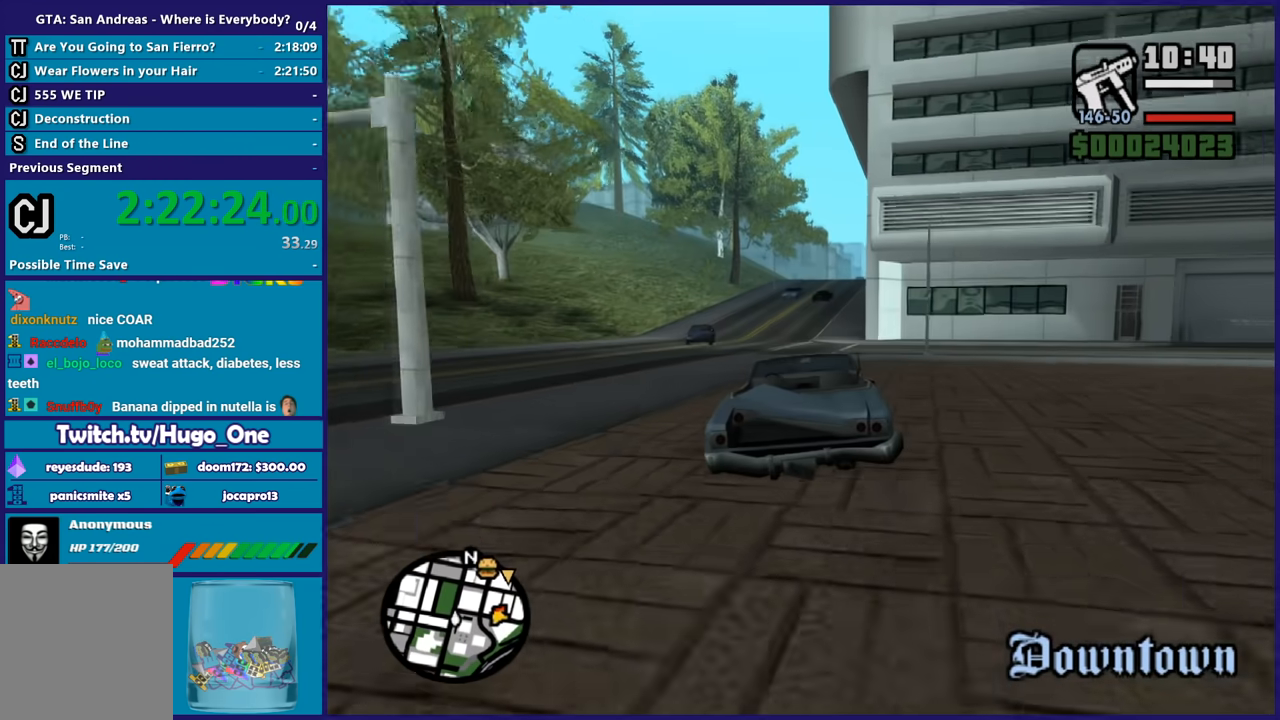
{"buttons": ["R2"], "left_stick": "center", "right_stick": "center", "button_events": []}
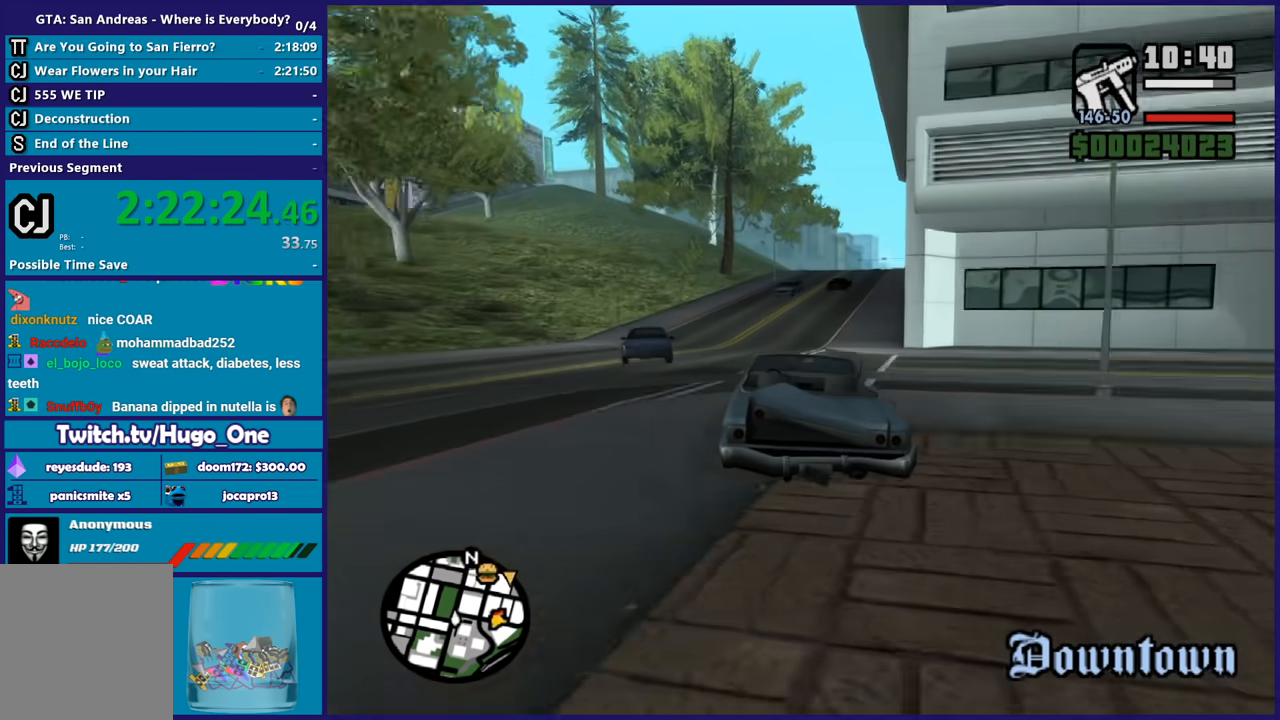
{"buttons": ["R2"], "left_stick": "center", "right_stick": "center", "button_events": []}
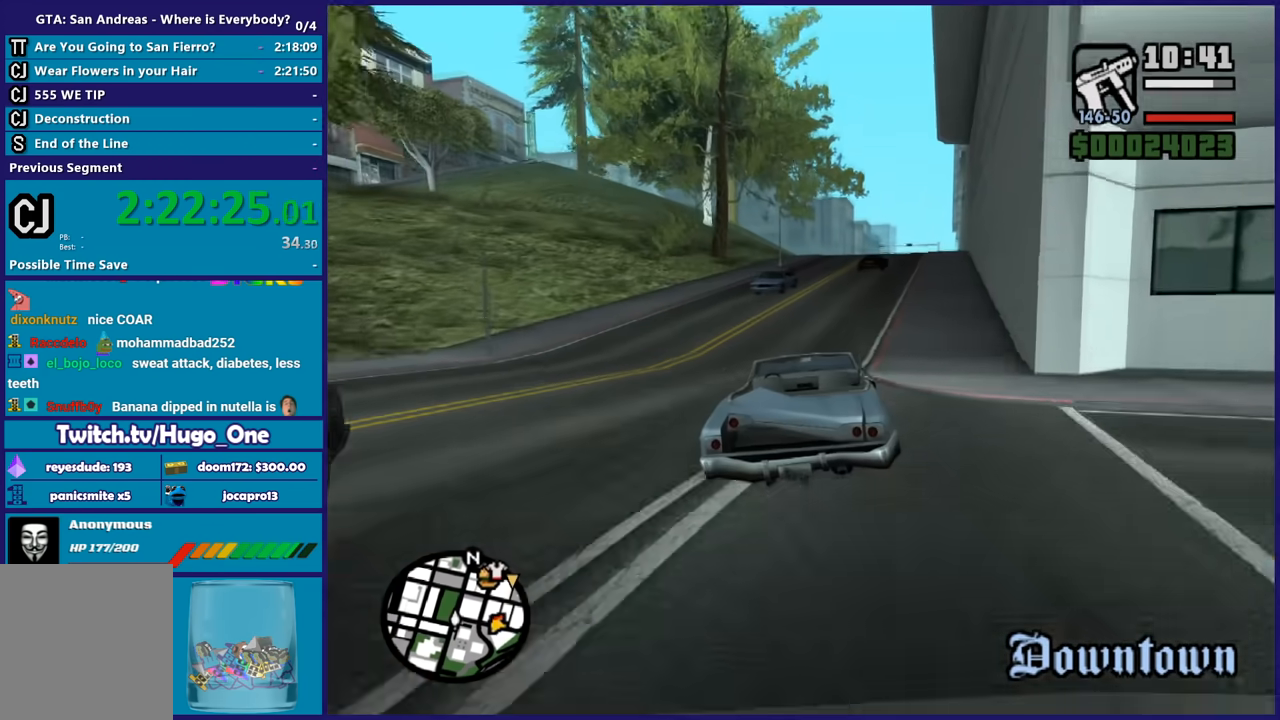
{"buttons": ["R2"], "left_stick": "down-right", "right_stick": "center", "button_events": []}
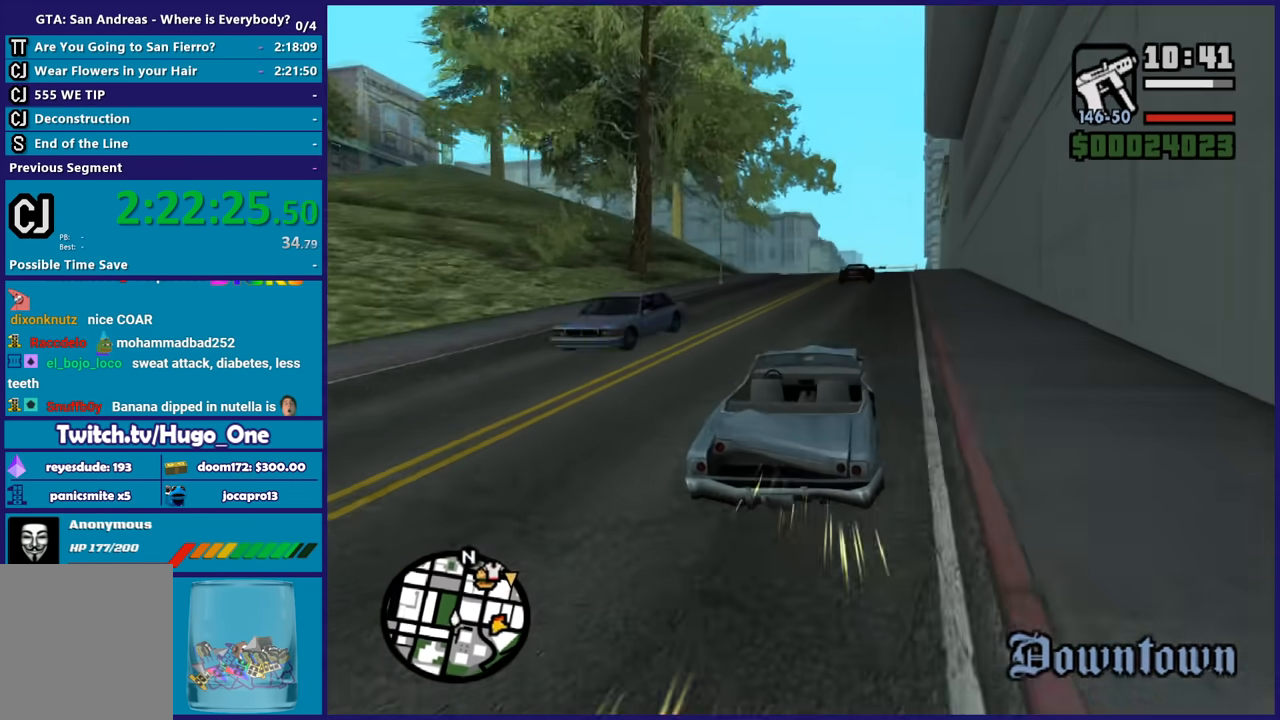
{"buttons": ["R2"], "left_stick": "left", "right_stick": "center", "button_events": []}
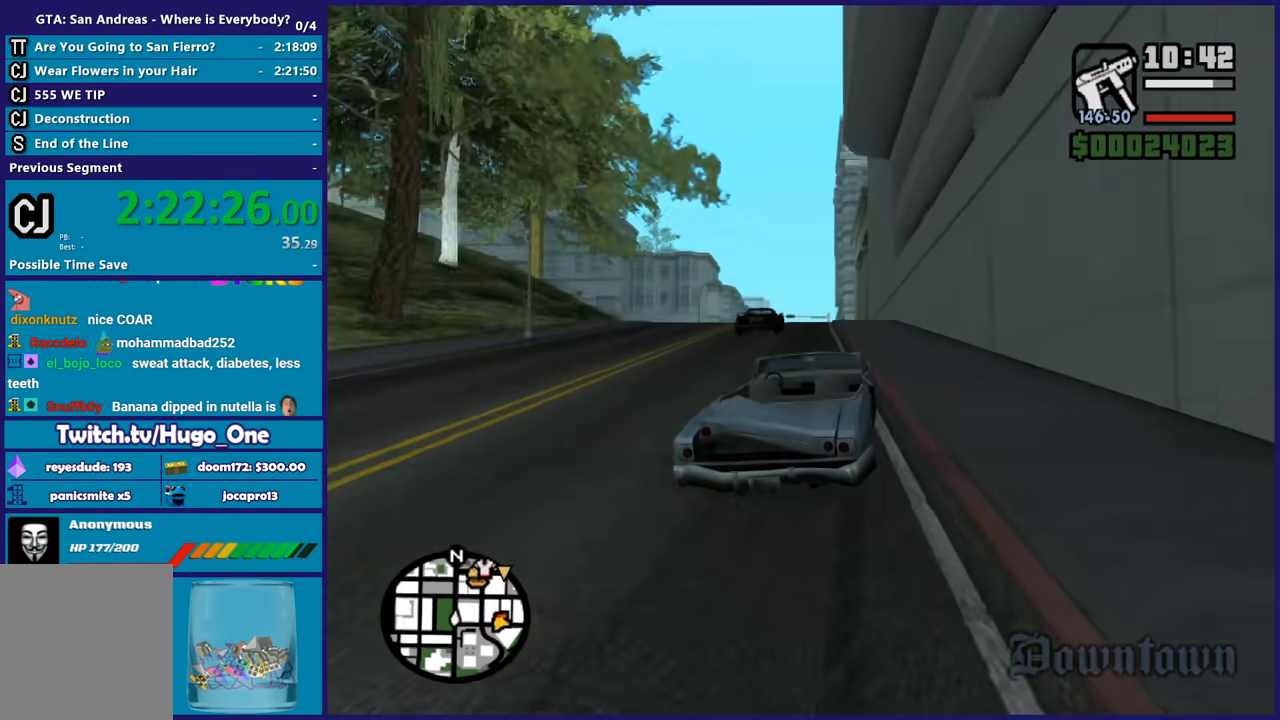
{"buttons": ["R2"], "left_stick": "center", "right_stick": "center", "button_events": []}